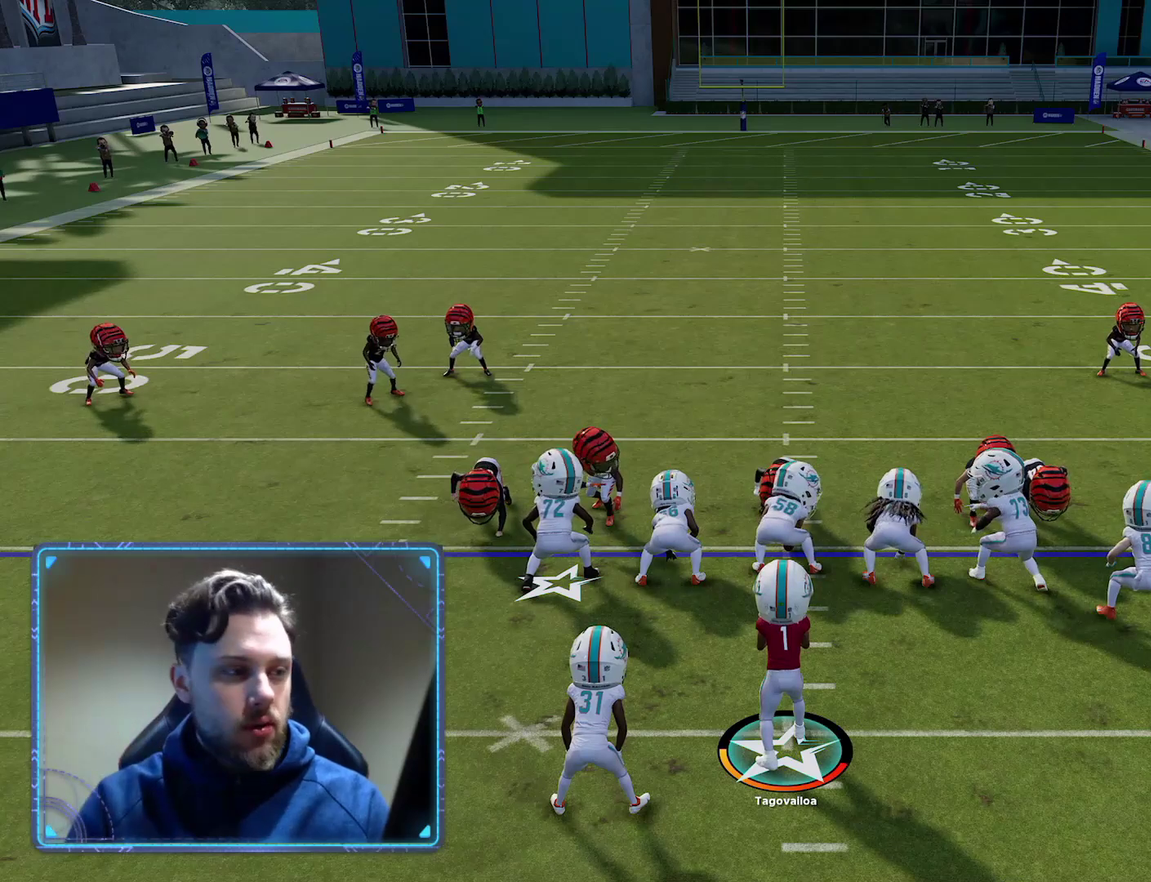
Gameplay with a controller (Xbox layout); each line is a JSON object with the inputs held at the frame after it (dt_ms = milliseconds from this image to that frame). "events" lists button and stick changes between this image and that frame as [ms after this image, input, new state], when the widget could be followed in between.
{"dt_ms": 500, "buttons": ["R2"], "left_stick": "center", "right_stick": "center", "events": [[317, "R2", "down"]]}
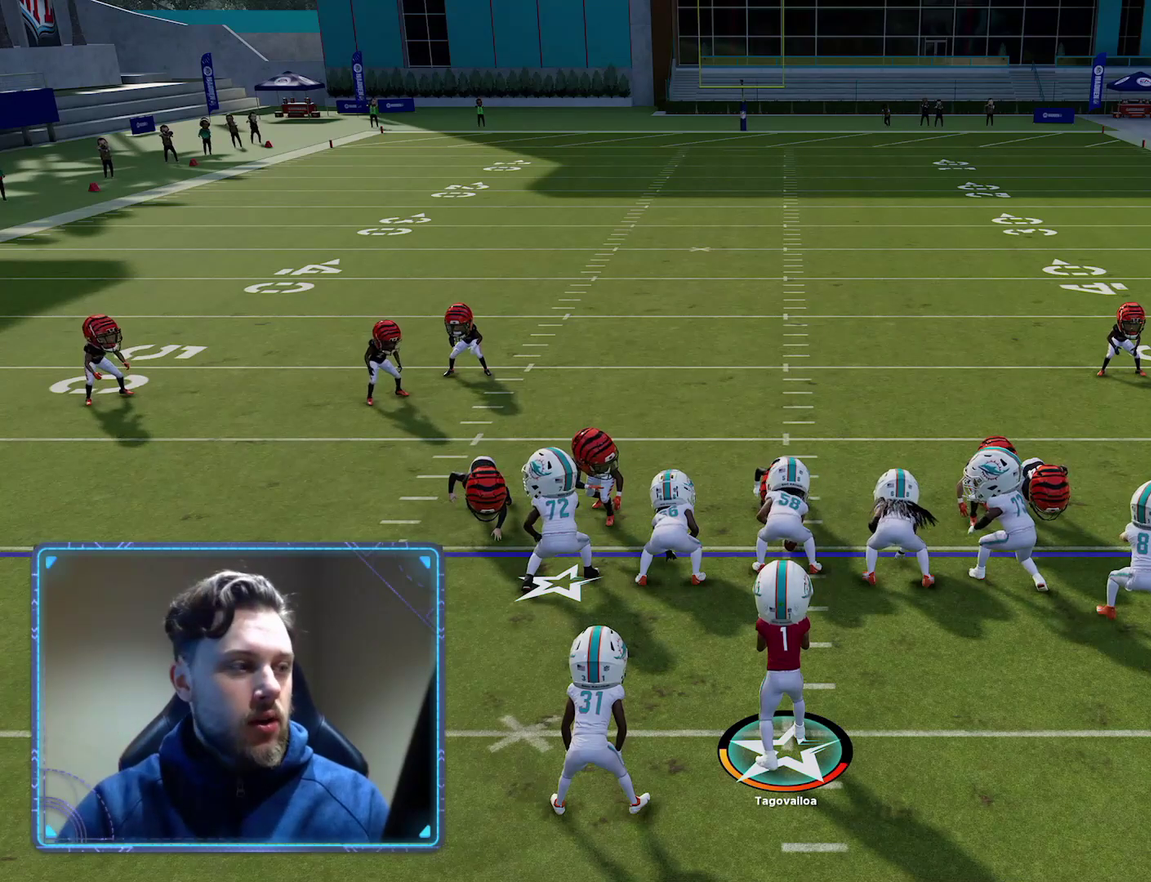
{"dt_ms": 400, "buttons": ["R2"], "left_stick": "center", "right_stick": "center", "events": []}
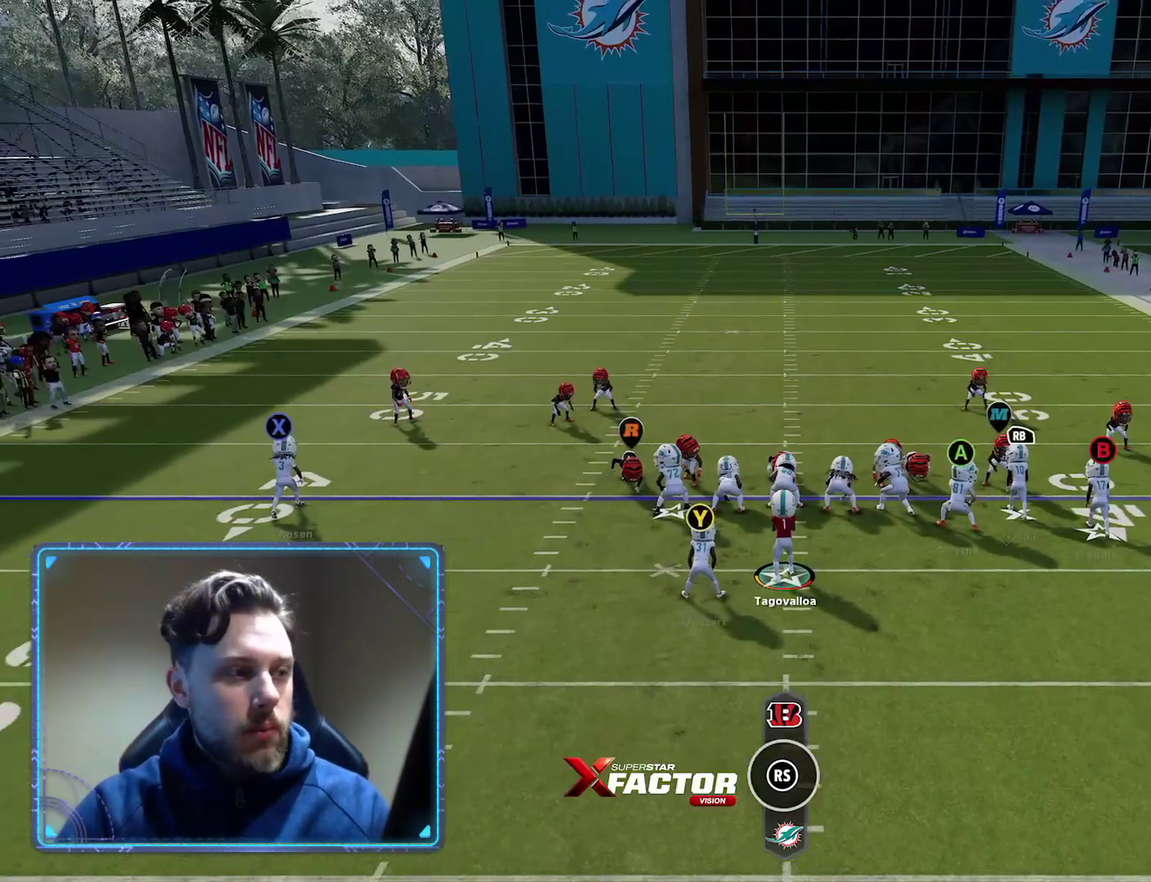
{"dt_ms": 600, "buttons": ["R2"], "left_stick": "center", "right_stick": "center", "events": []}
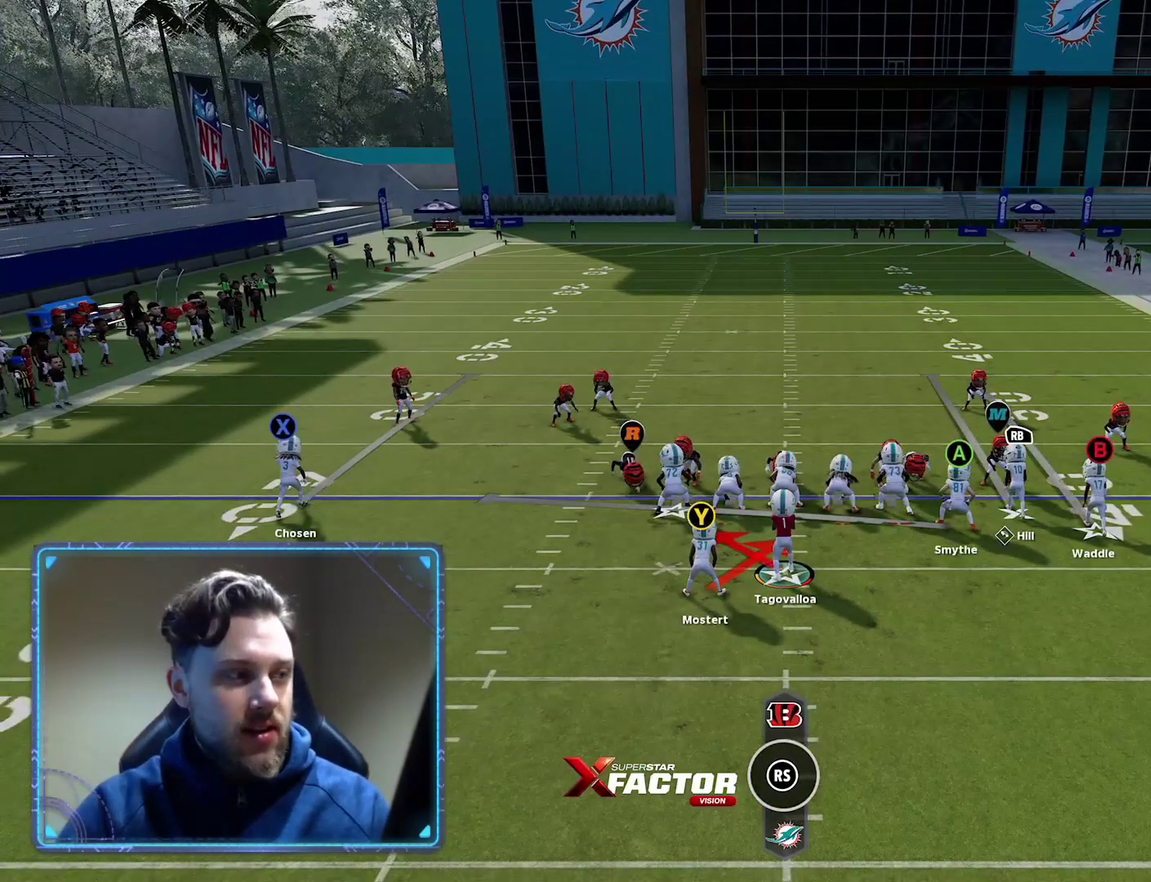
{"dt_ms": 700, "buttons": ["X"], "left_stick": "center", "right_stick": "center", "events": [[500, "R2", "up"], [633, "X", "down"]]}
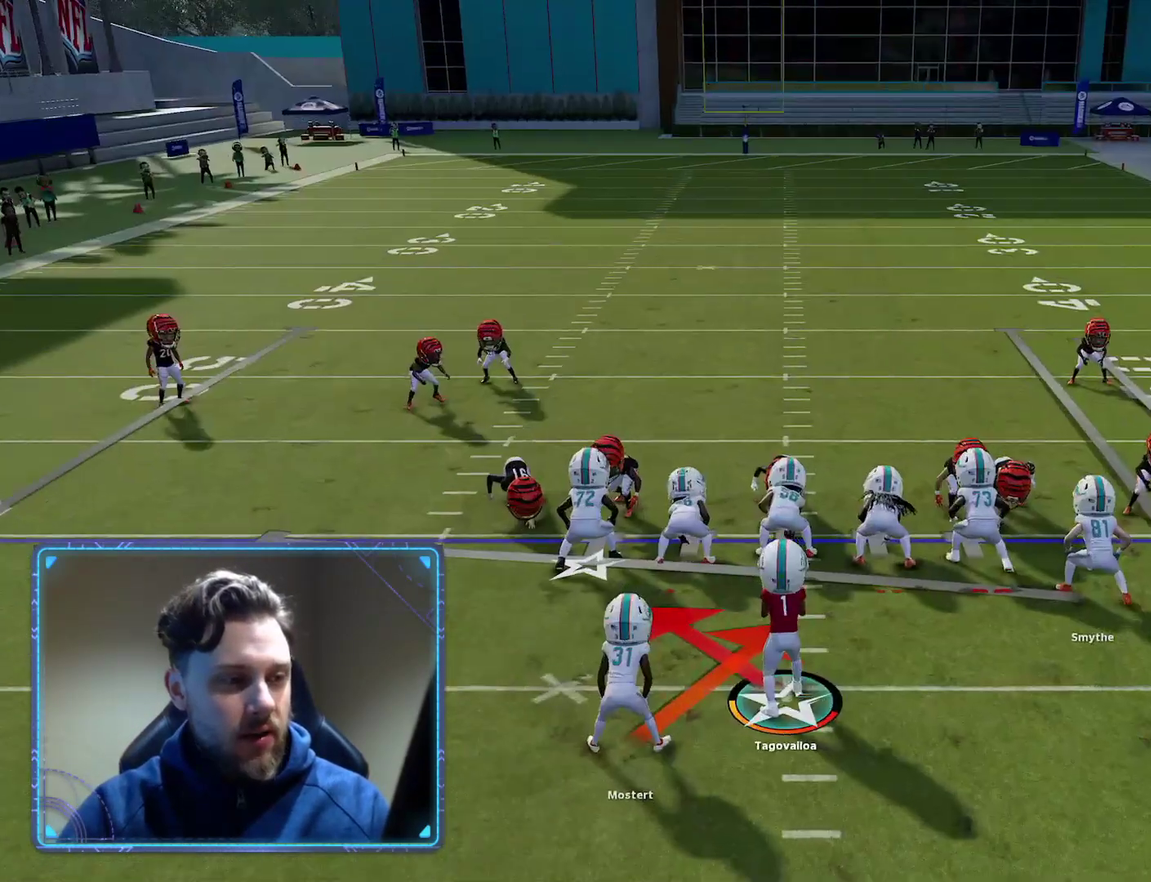
{"dt_ms": 400, "buttons": [], "left_stick": "center", "right_stick": "center", "events": [[83, "X", "up"]]}
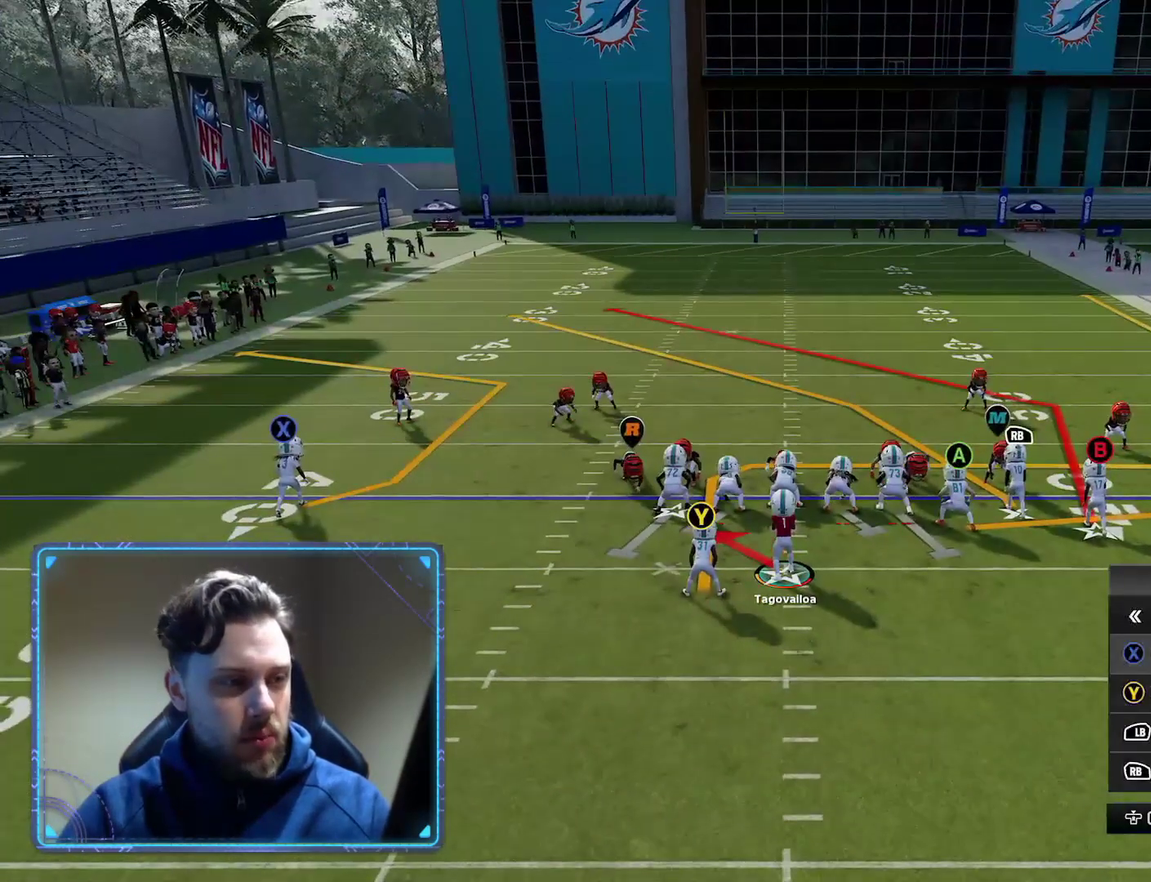
{"dt_ms": 400, "buttons": [], "left_stick": "center", "right_stick": "center", "events": [[67, "DPAD_DOWN", "down"], [167, "DPAD_DOWN", "up"], [267, "DPAD_DOWN", "down"], [367, "DPAD_DOWN", "up"]]}
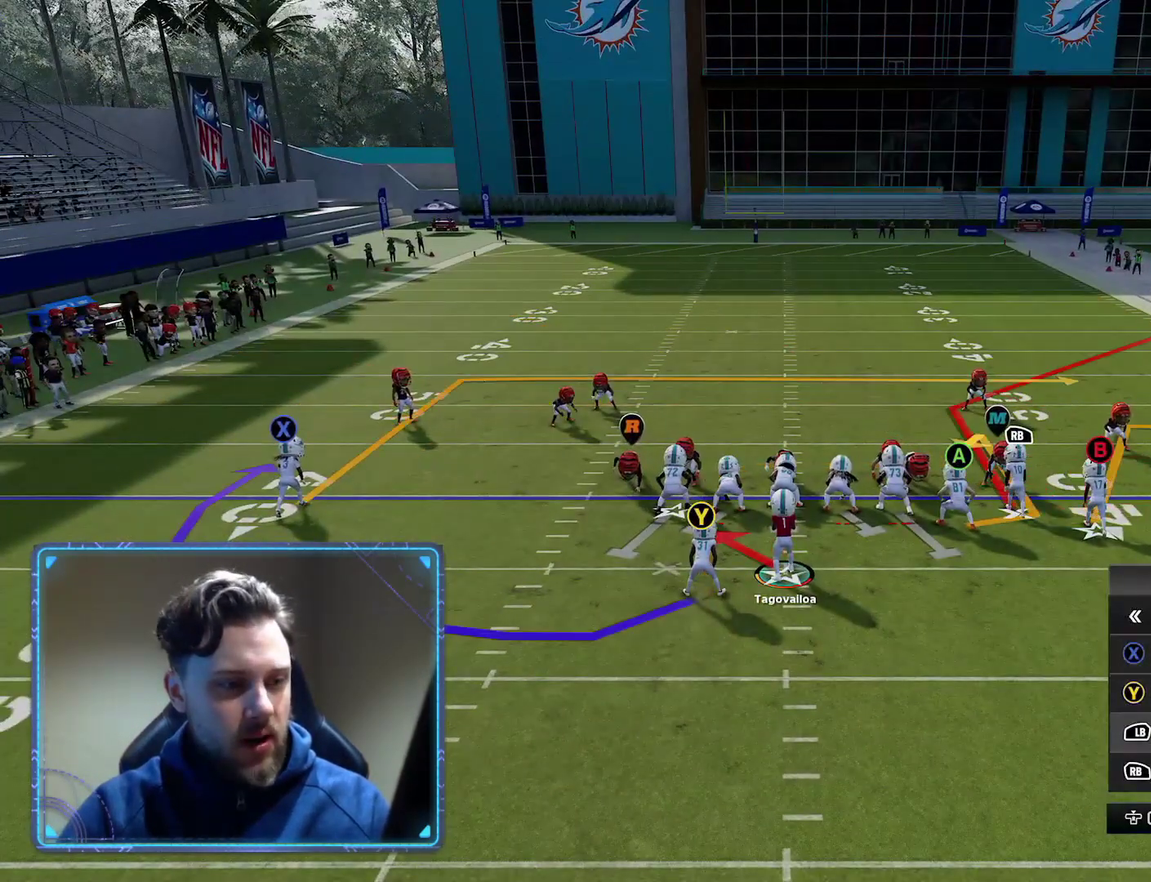
{"dt_ms": 500, "buttons": [], "left_stick": "center", "right_stick": "center", "events": [[283, "DPAD_DOWN", "down"], [417, "DPAD_DOWN", "up"]]}
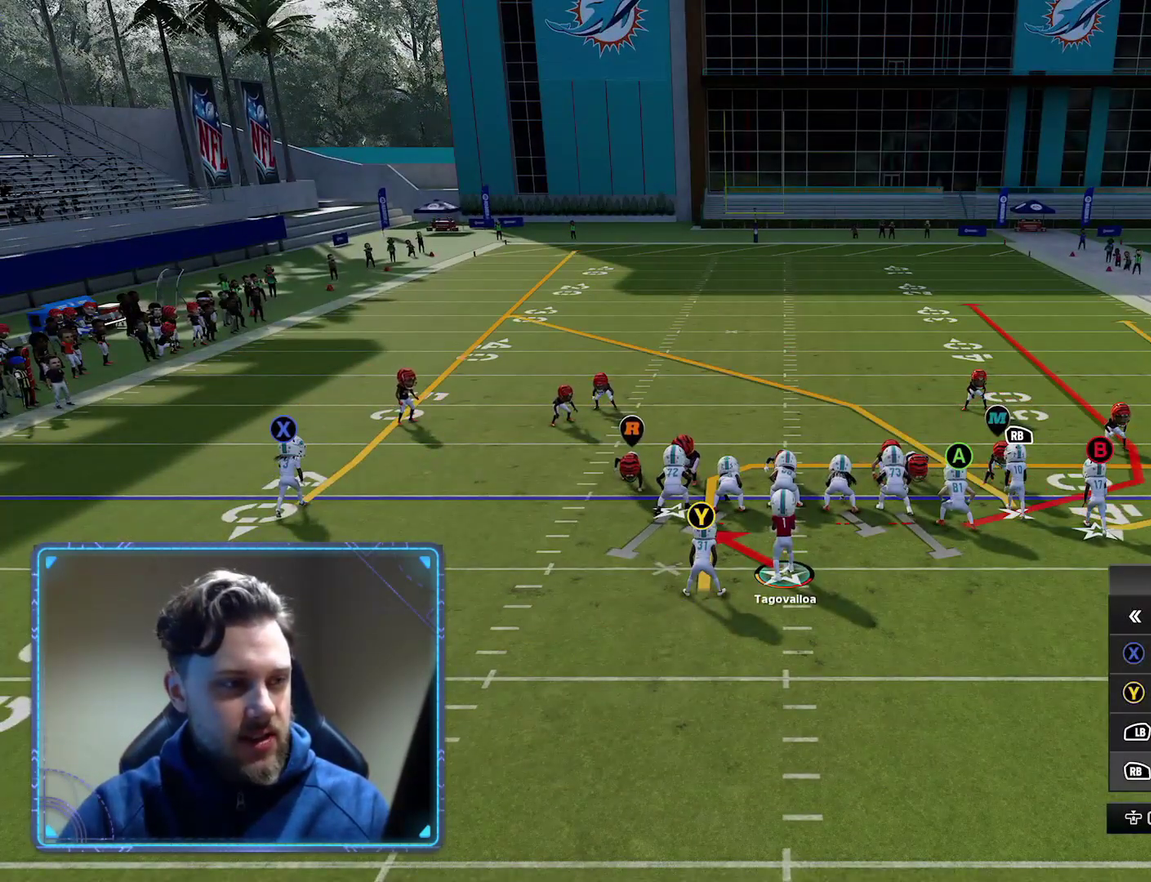
{"dt_ms": 500, "buttons": [], "left_stick": "center", "right_stick": "center", "events": []}
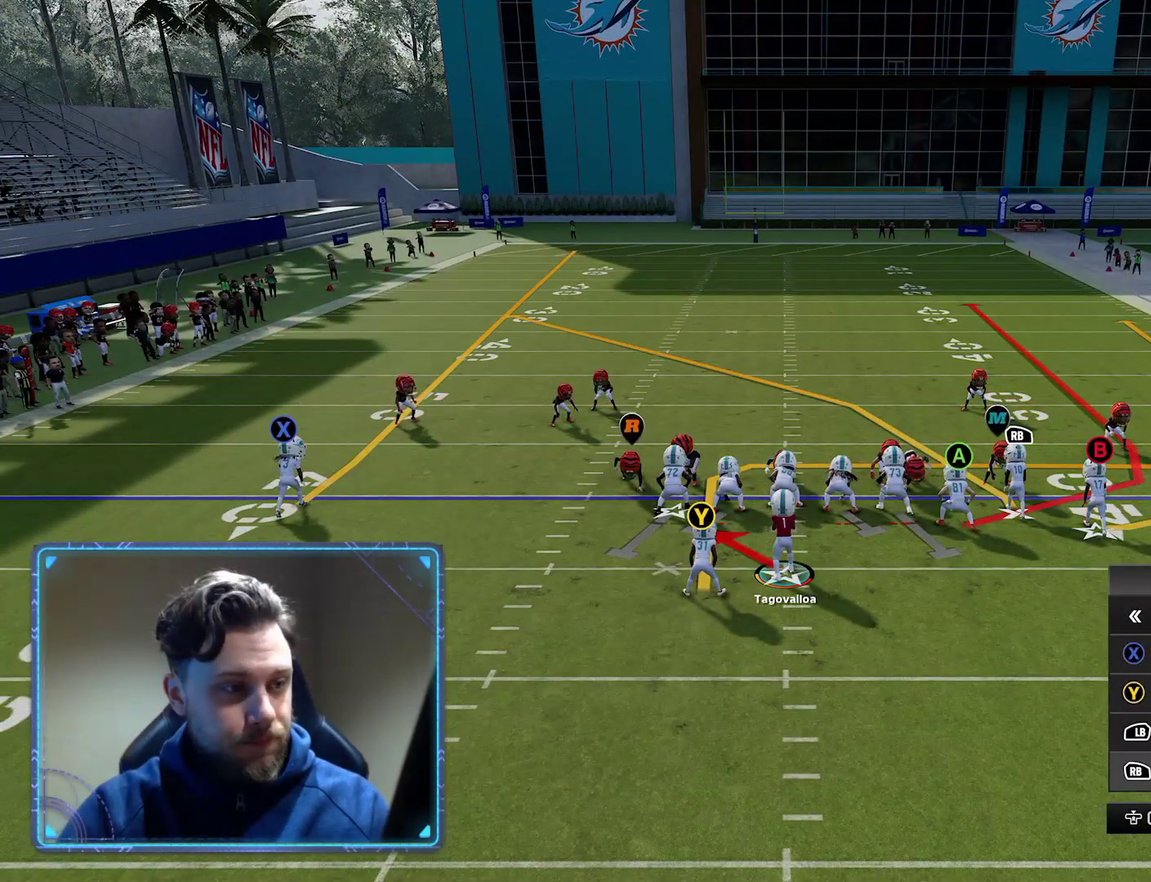
{"dt_ms": 500, "buttons": [], "left_stick": "center", "right_stick": "center", "events": []}
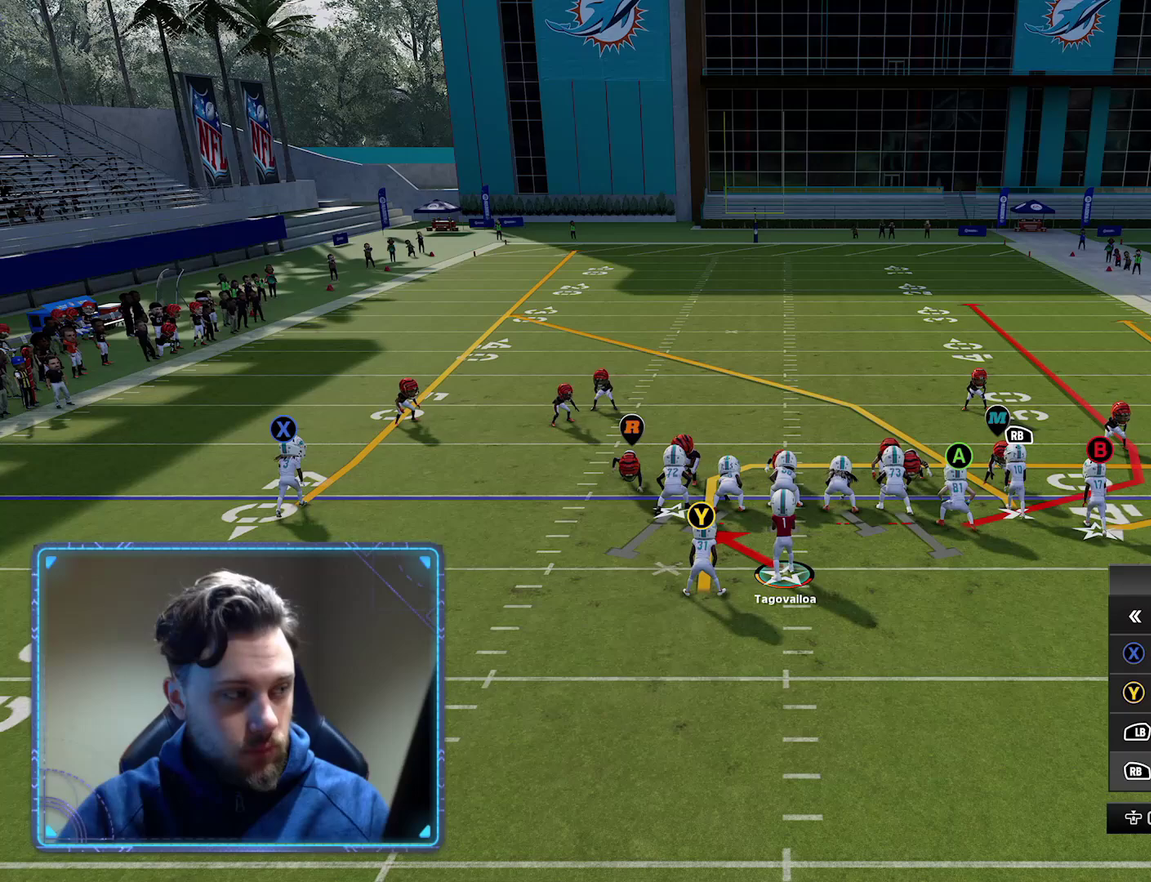
{"dt_ms": 500, "buttons": [], "left_stick": "center", "right_stick": "center", "events": []}
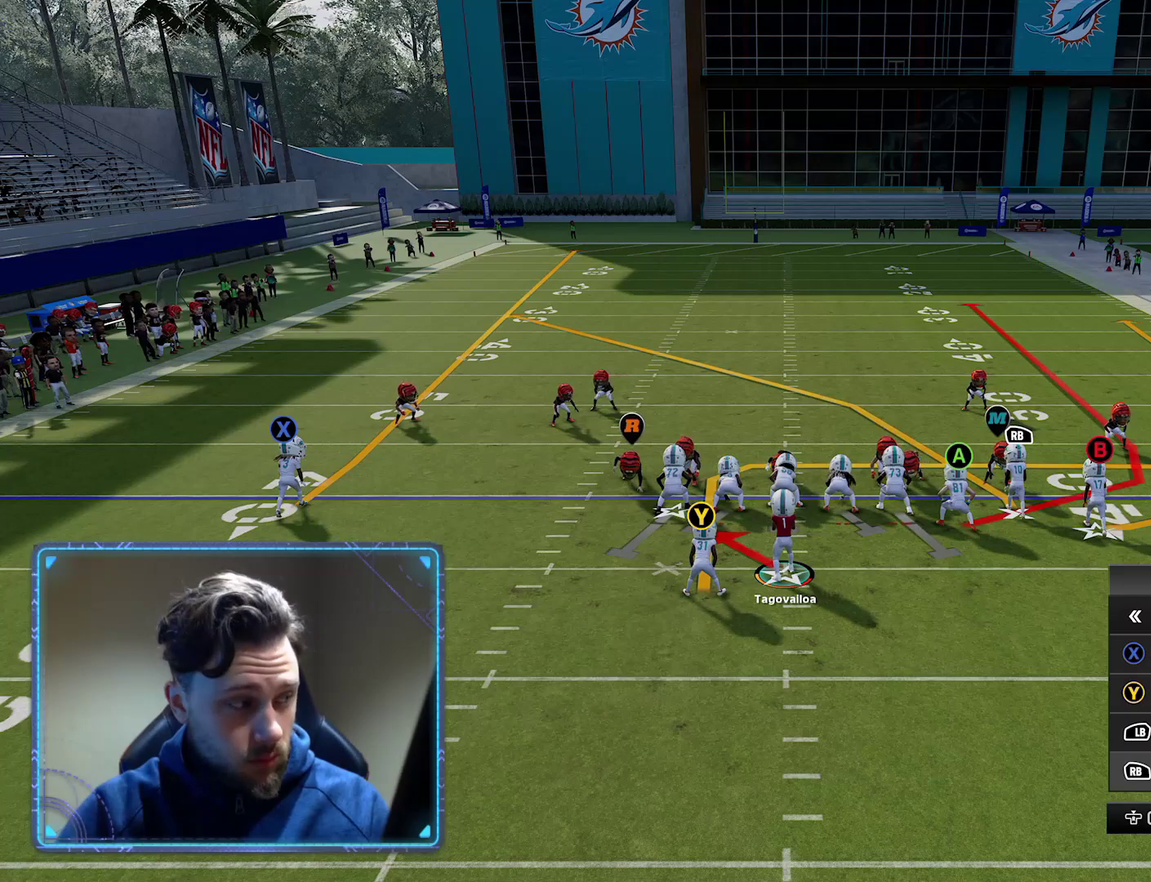
{"dt_ms": 500, "buttons": [], "left_stick": "center", "right_stick": "center", "events": []}
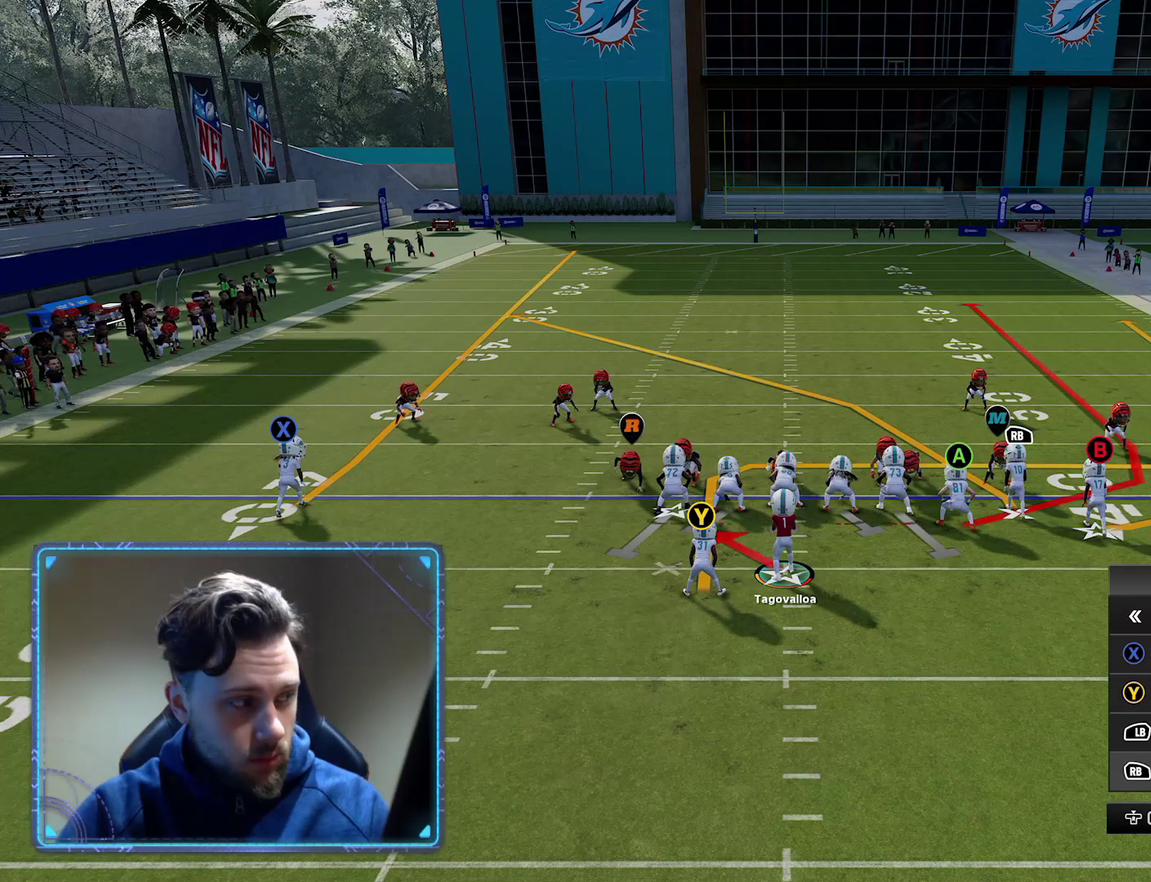
{"dt_ms": 400, "buttons": ["A"], "left_stick": "center", "right_stick": "center", "events": [[317, "A", "down"]]}
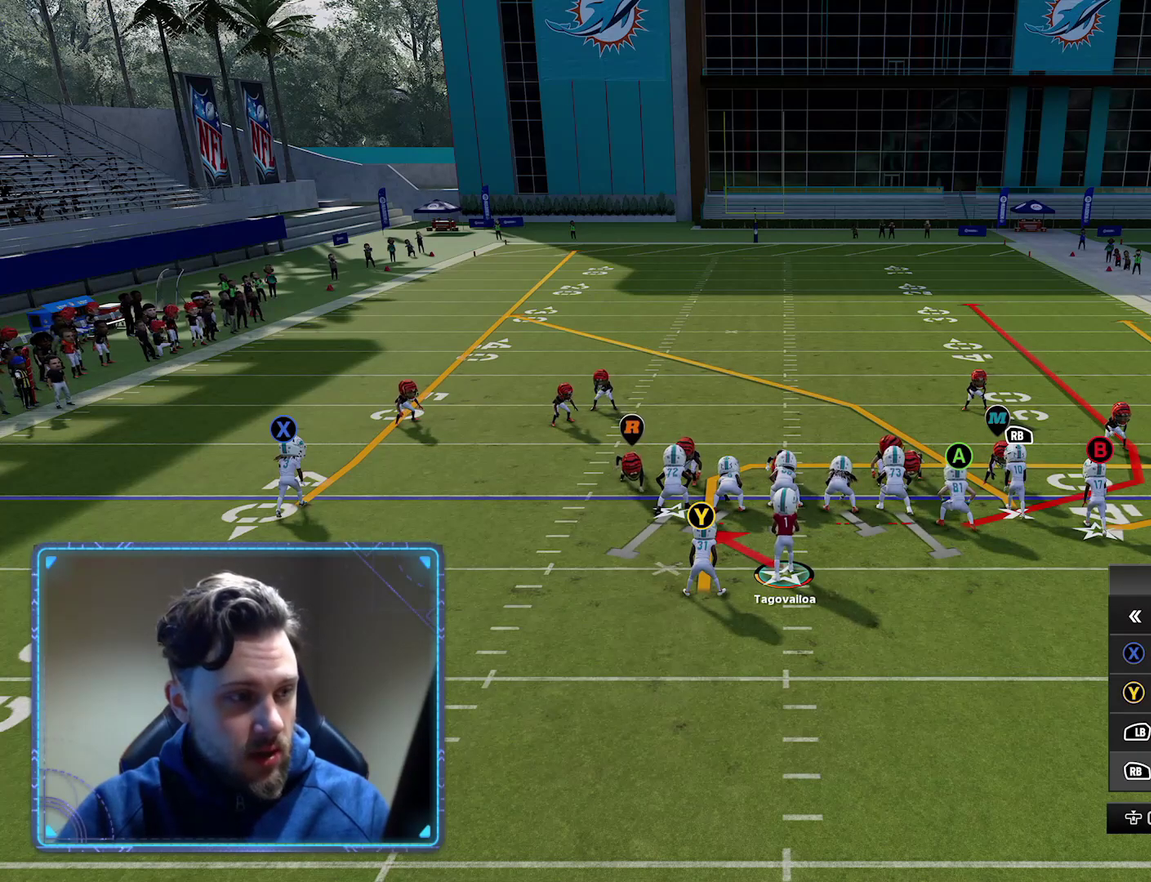
{"dt_ms": 800, "buttons": ["R2"], "left_stick": "center", "right_stick": "center", "events": [[117, "A", "up"], [283, "R2", "down"]]}
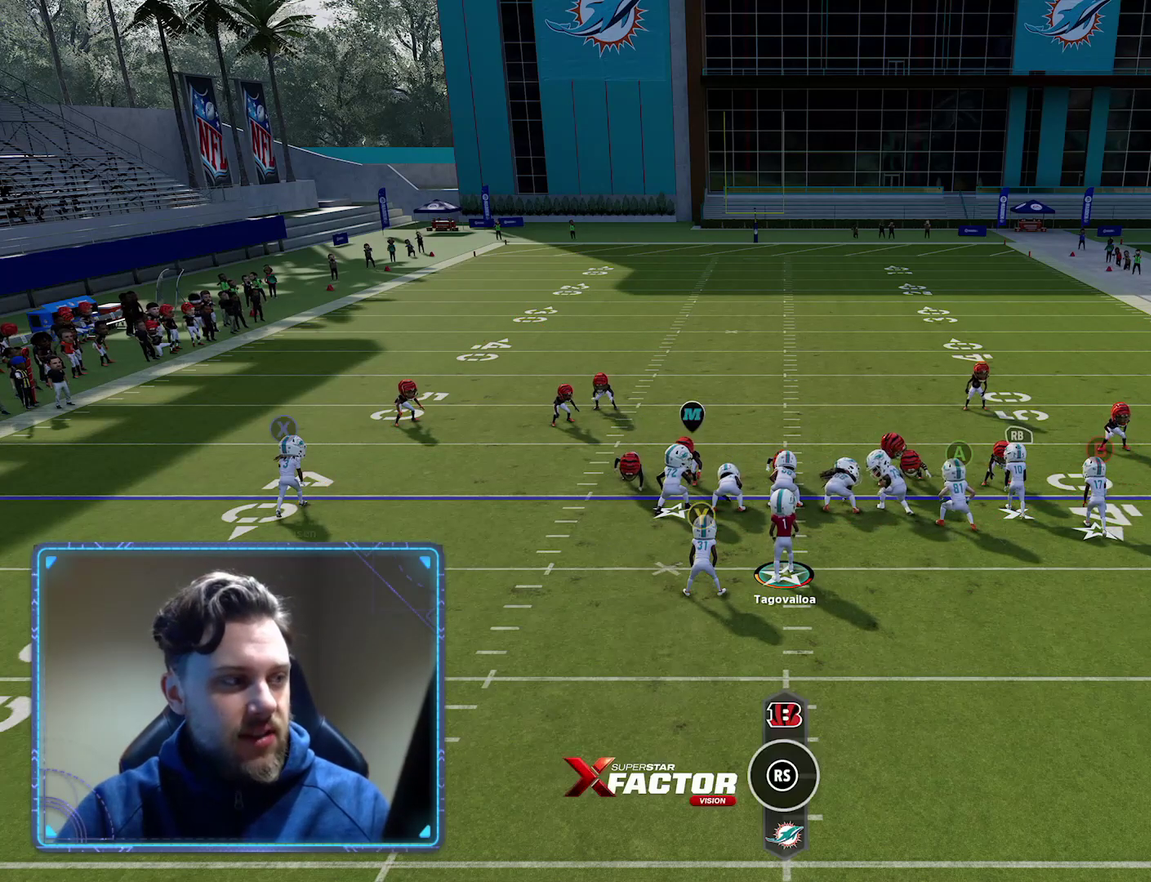
{"dt_ms": 300, "buttons": ["R2"], "left_stick": "center", "right_stick": "center", "events": []}
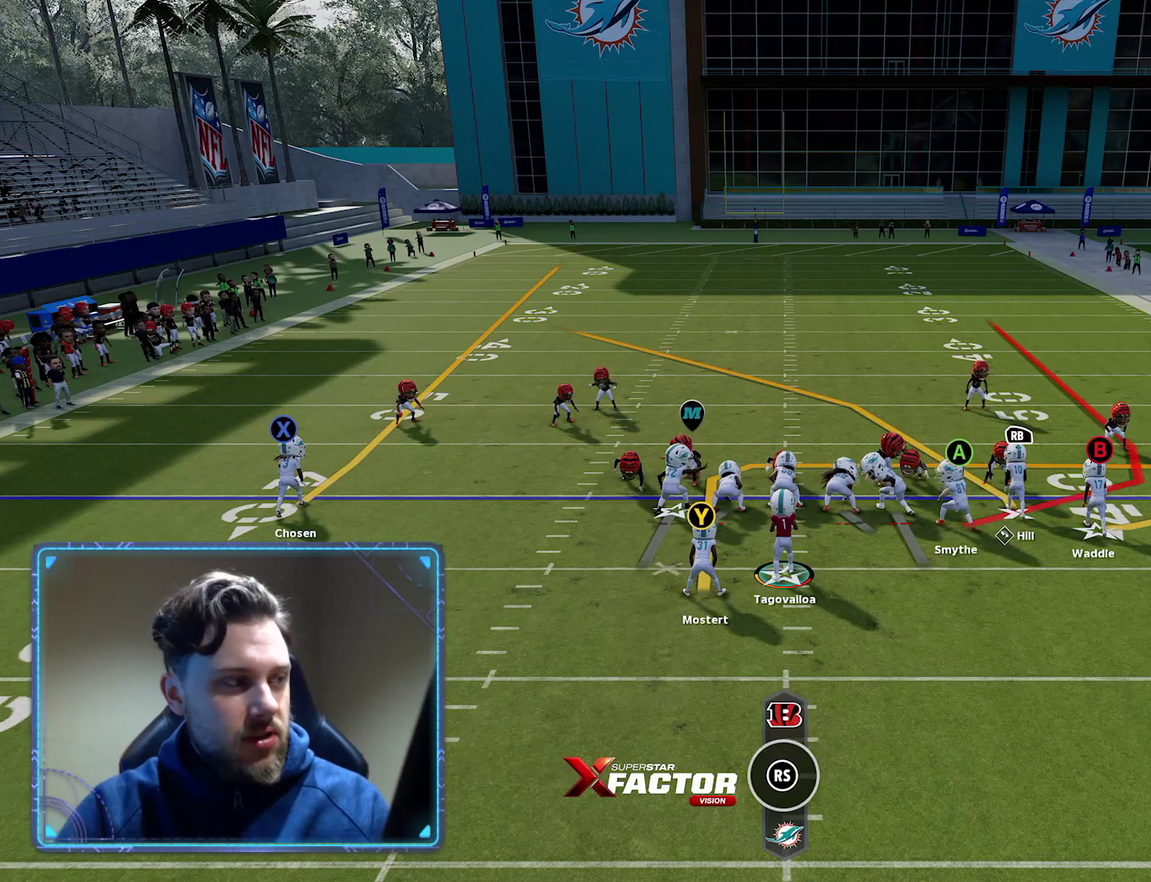
{"dt_ms": 500, "buttons": ["R2"], "left_stick": "center", "right_stick": "center", "events": []}
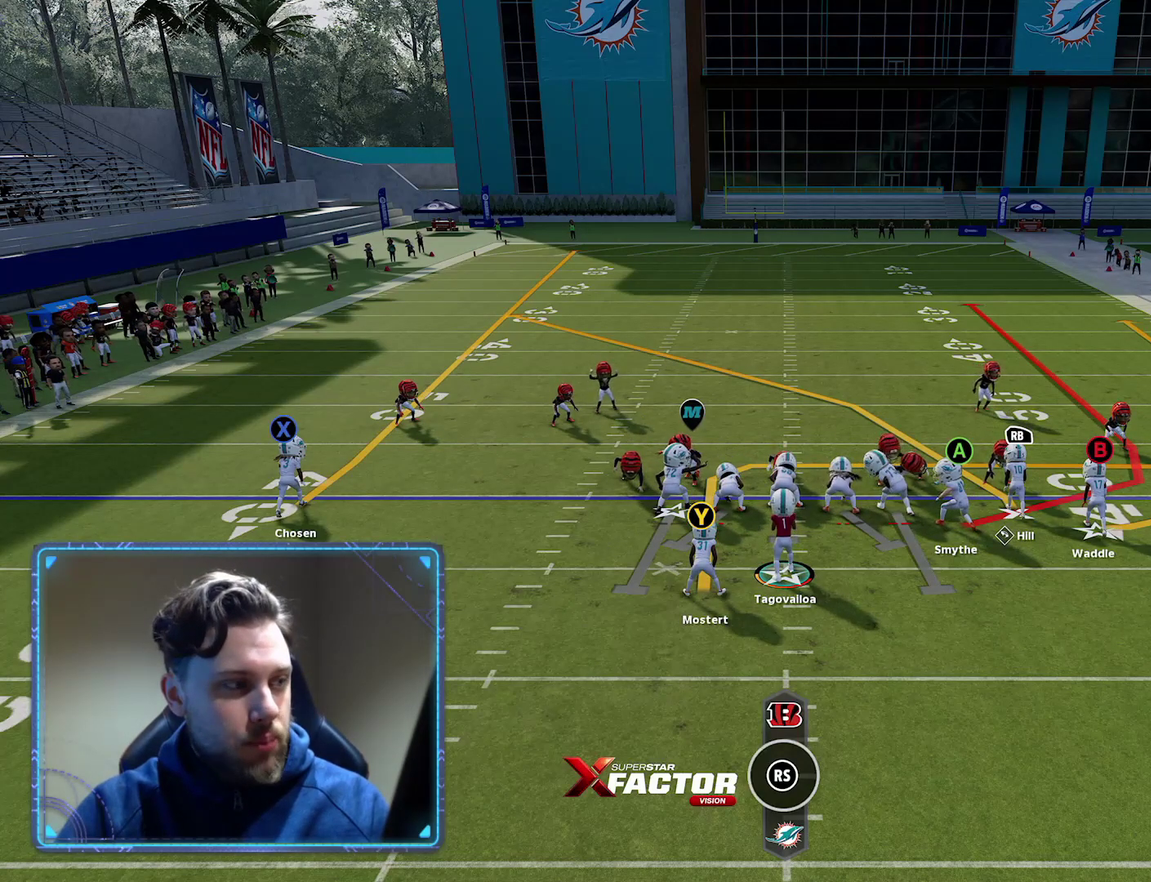
{"dt_ms": 500, "buttons": ["R2"], "left_stick": "center", "right_stick": "center", "events": []}
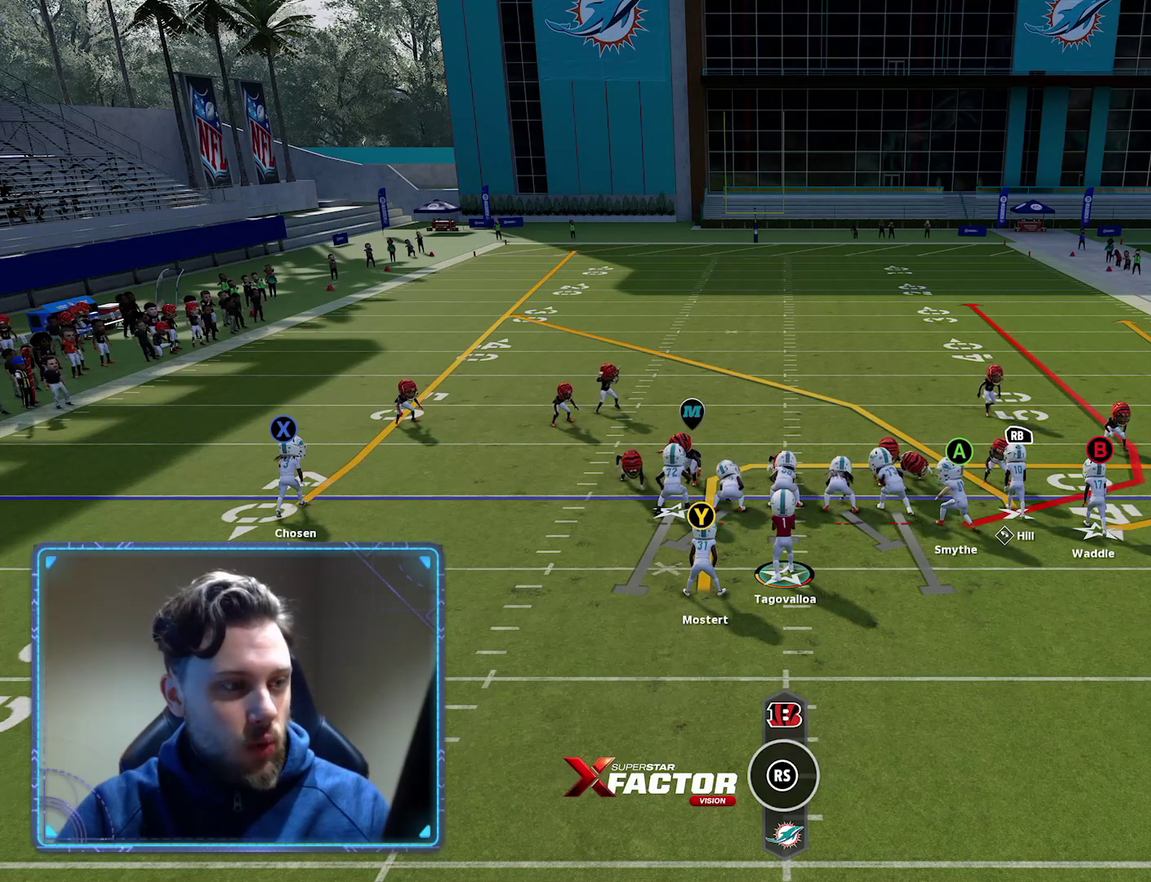
{"dt_ms": 500, "buttons": [], "left_stick": "center", "right_stick": "center", "events": [[417, "R2", "up"]]}